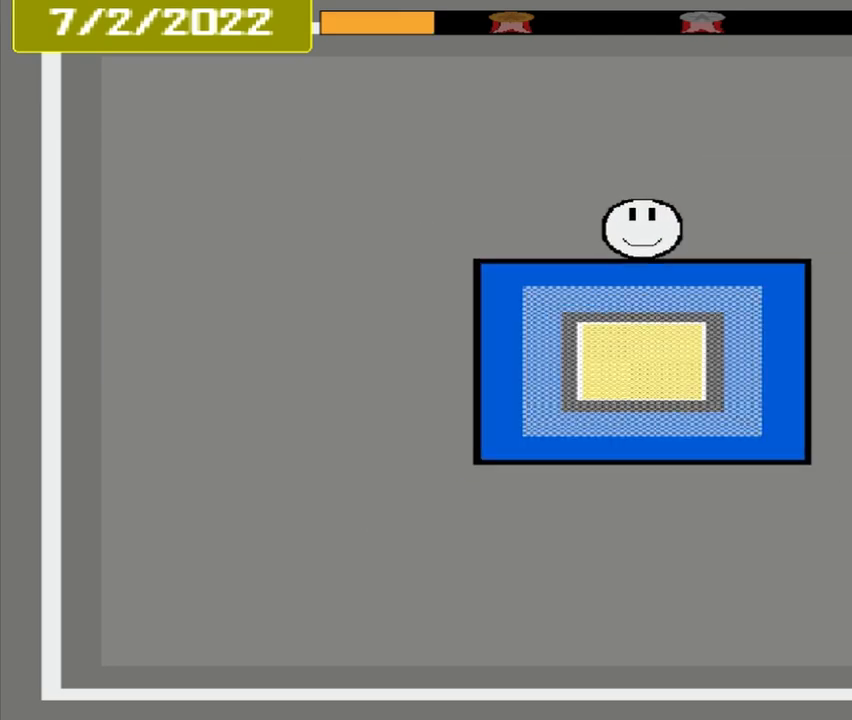
Gameplay with a controller (PlayStation layout); each line is a JSON object with the inputs held at the frame after it. "events" lists button and stick changes between this image and that frame as [ms after this image, input, new state], when the widget could be followed in between. Not read: L3 R3 left_stick right_stick.
{"buttons": ["CROSS"], "events": []}
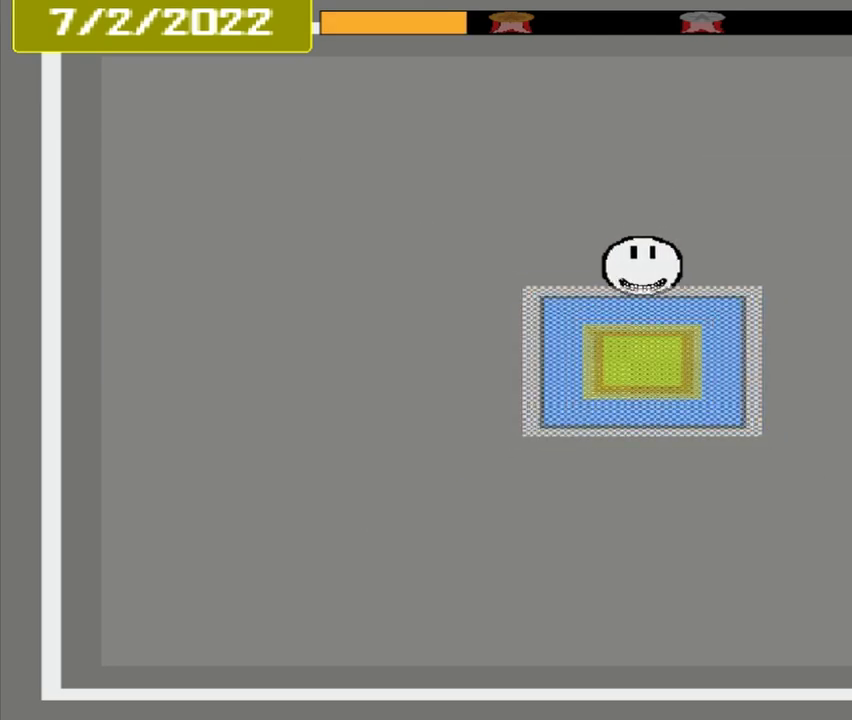
{"buttons": ["L1"], "events": [[375, "CROSS", "up"], [417, "L1", "down"]]}
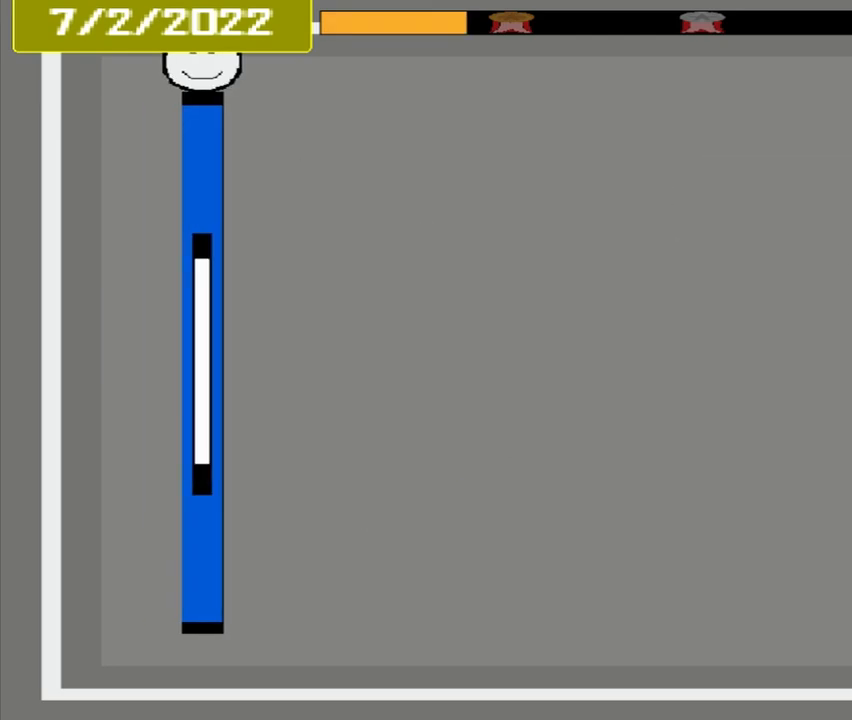
{"buttons": ["L1"], "events": []}
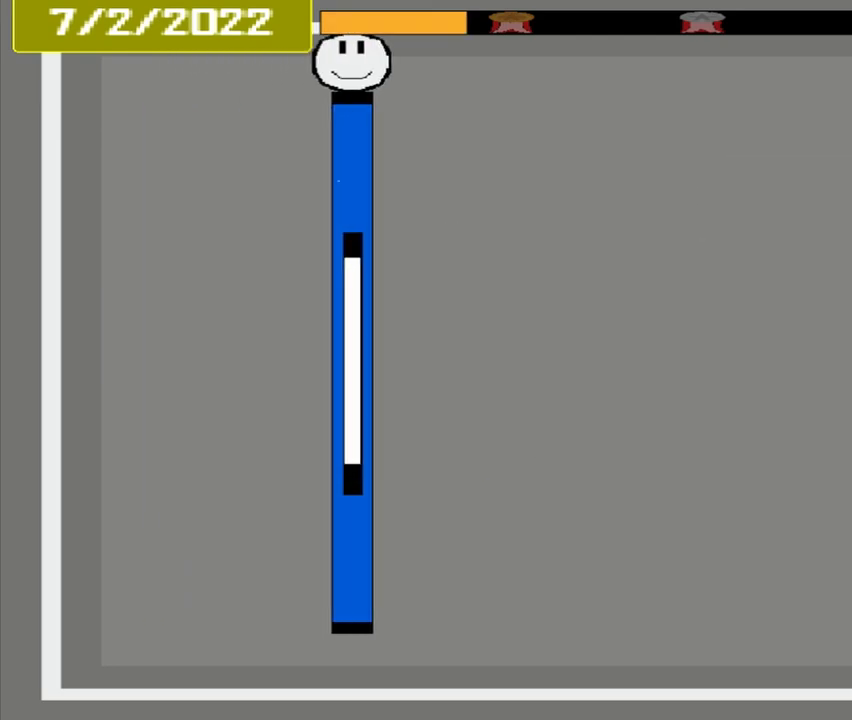
{"buttons": ["L1"], "events": []}
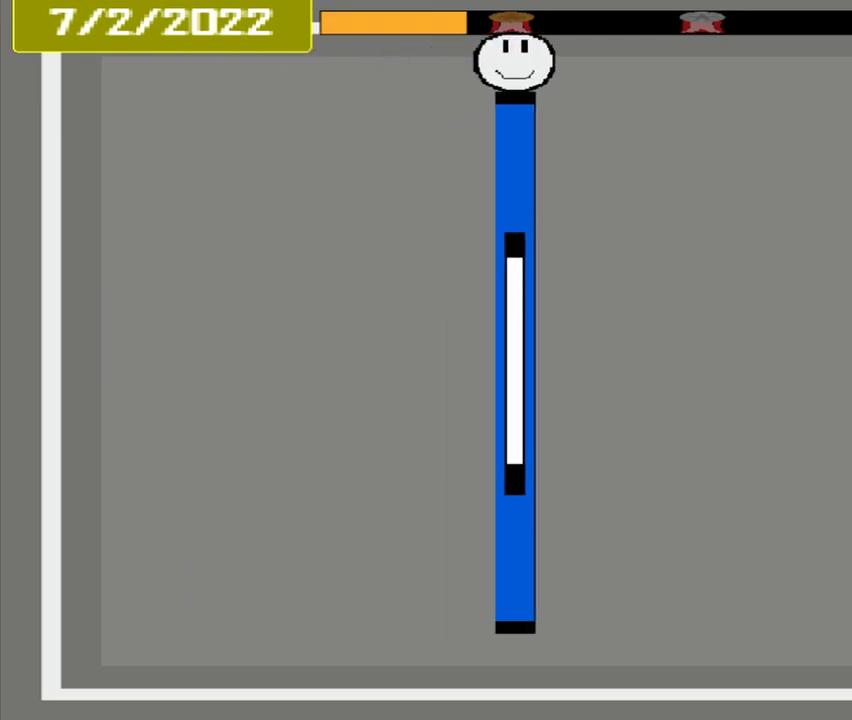
{"buttons": ["L1"], "events": []}
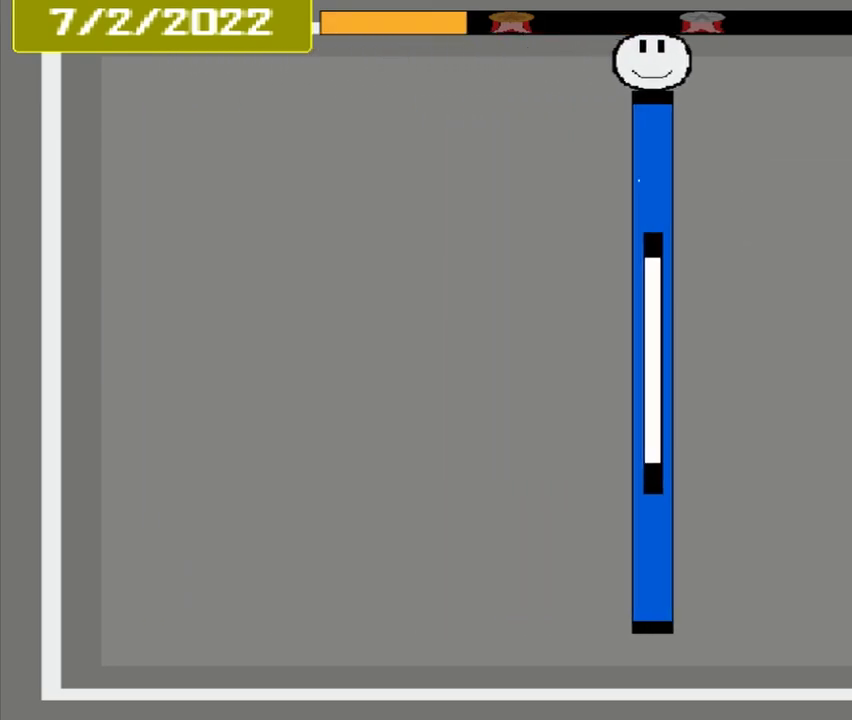
{"buttons": ["L1"], "events": []}
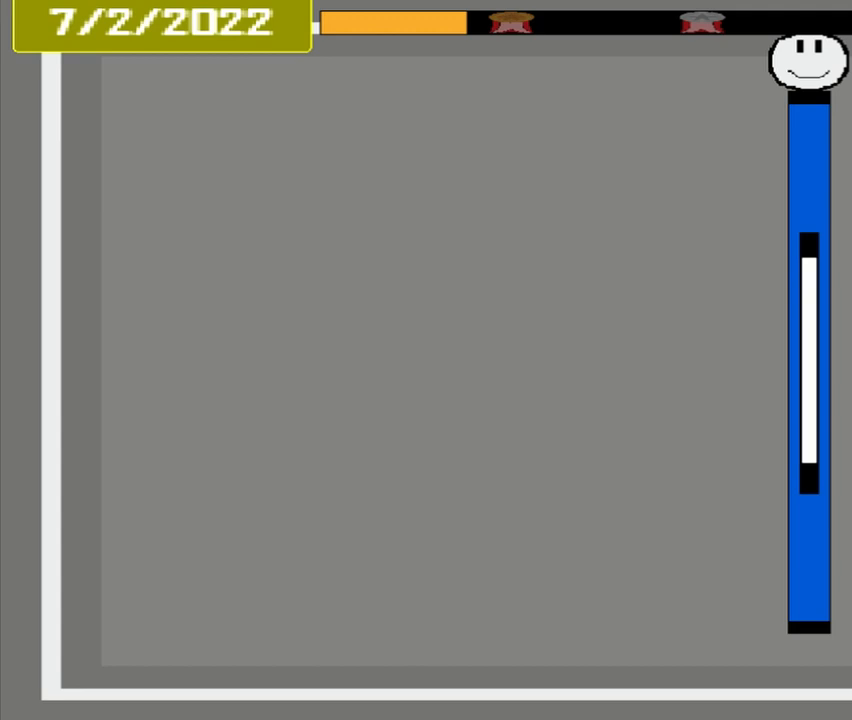
{"buttons": ["L1"], "events": []}
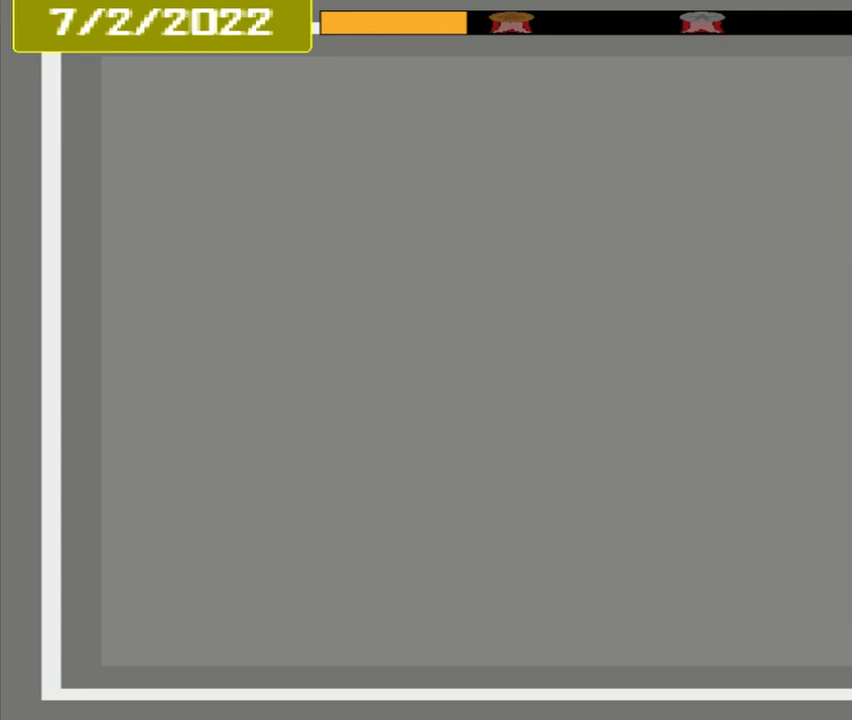
{"buttons": ["CROSS", "L2"], "events": [[375, "L1", "up"], [500, "CROSS", "down"], [500, "L2", "down"]]}
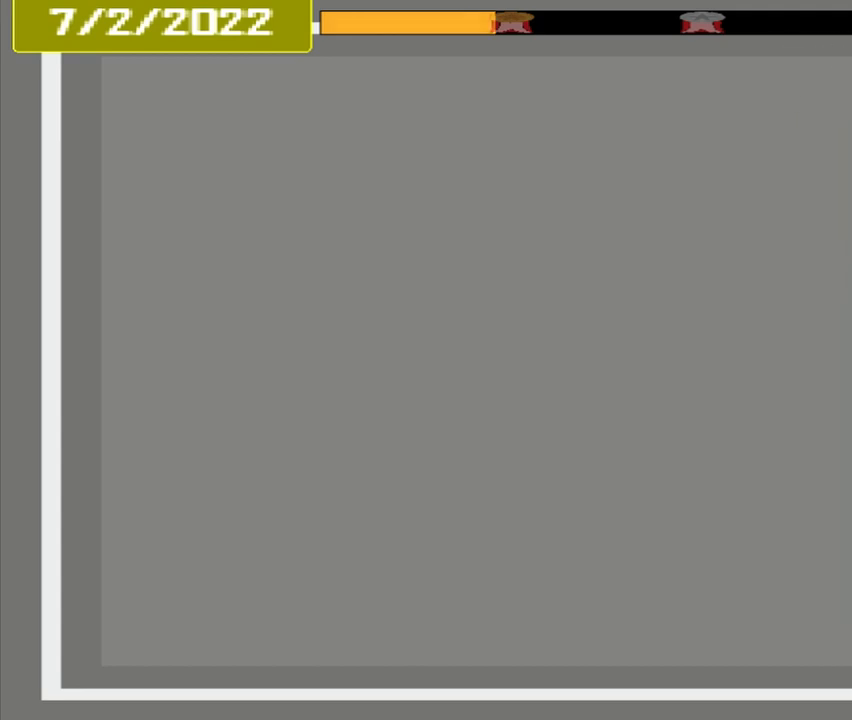
{"buttons": [], "events": [[333, "CROSS", "up"], [333, "L2", "up"]]}
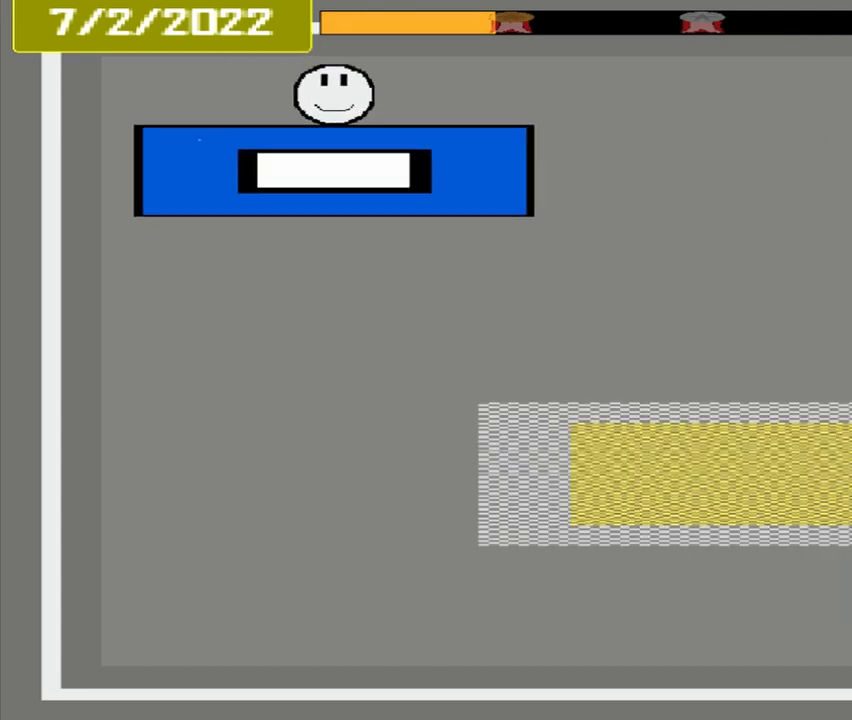
{"buttons": [], "events": []}
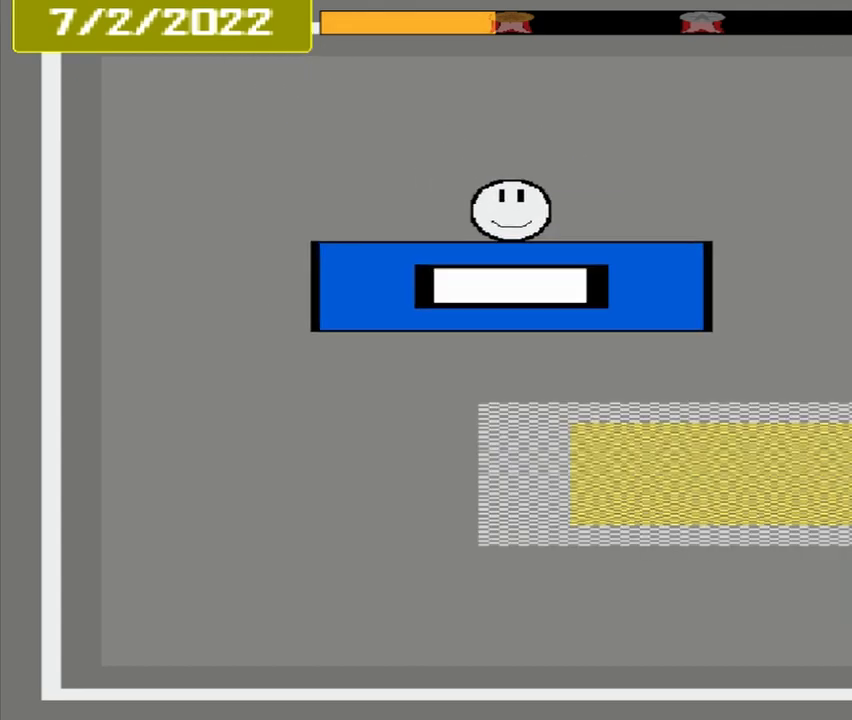
{"buttons": [], "events": []}
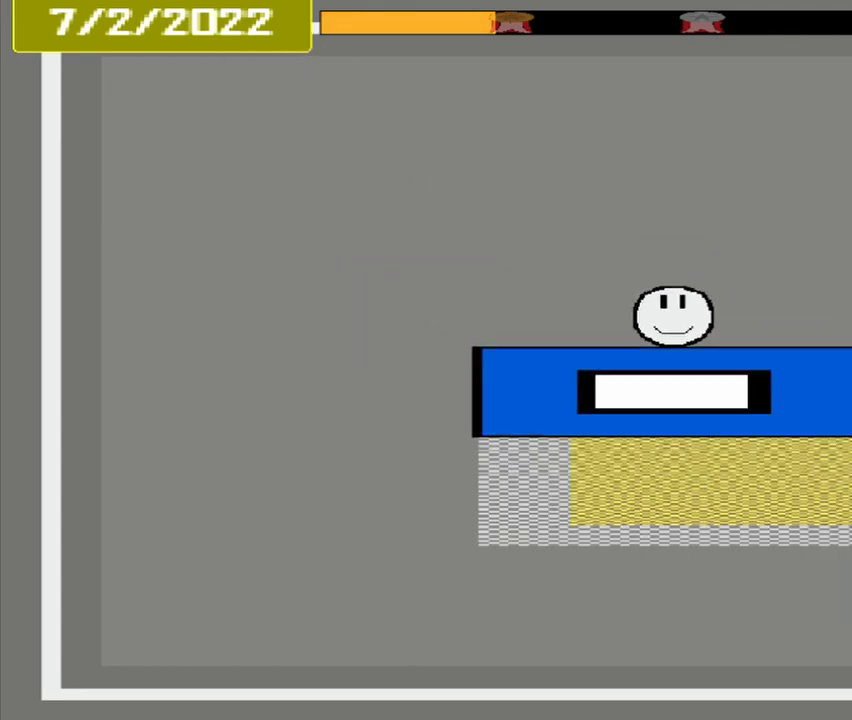
{"buttons": ["CROSS"], "events": [[500, "CROSS", "down"]]}
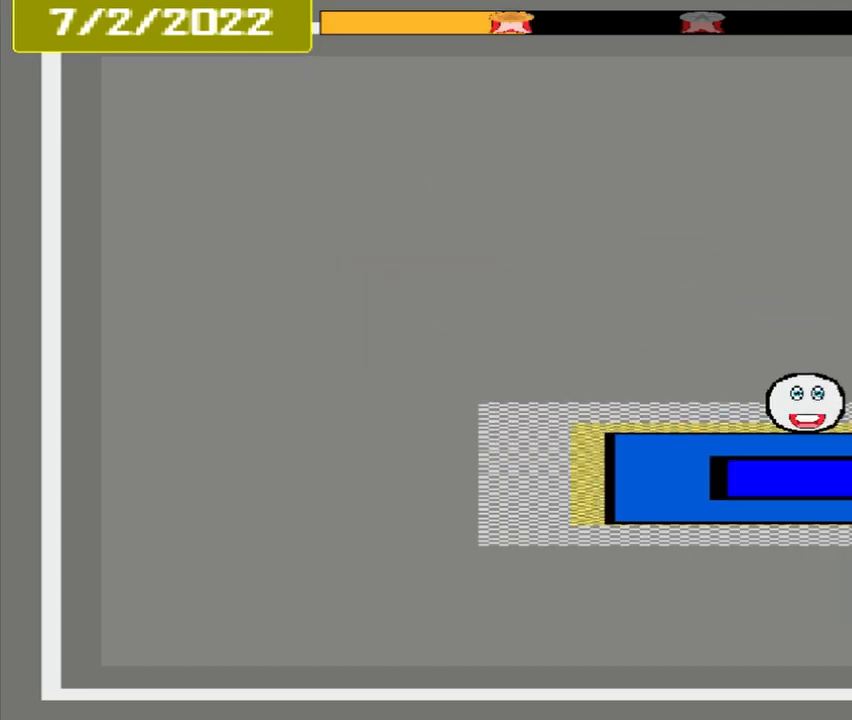
{"buttons": [], "events": [[333, "CROSS", "up"]]}
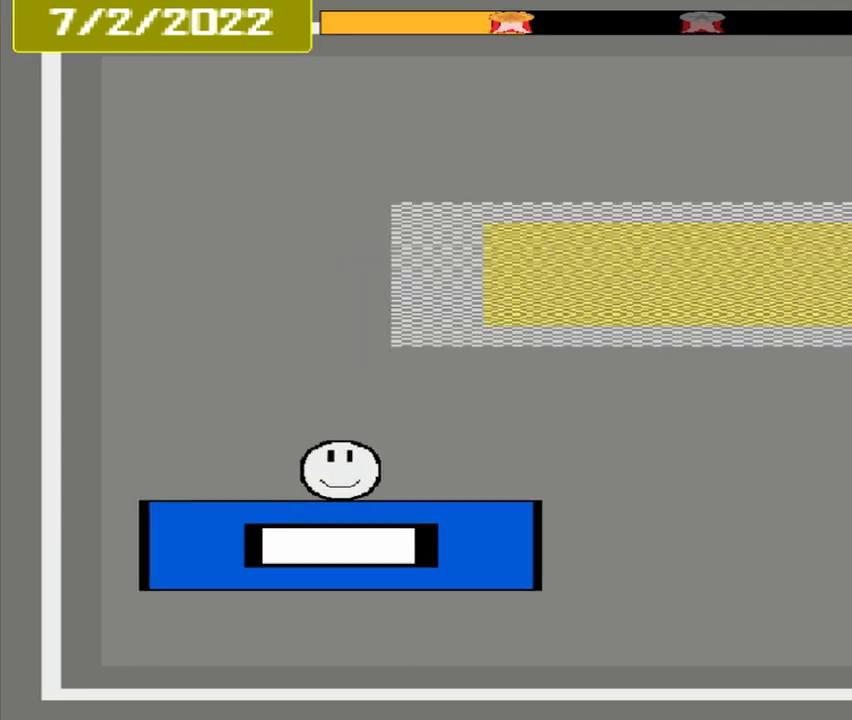
{"buttons": [], "events": []}
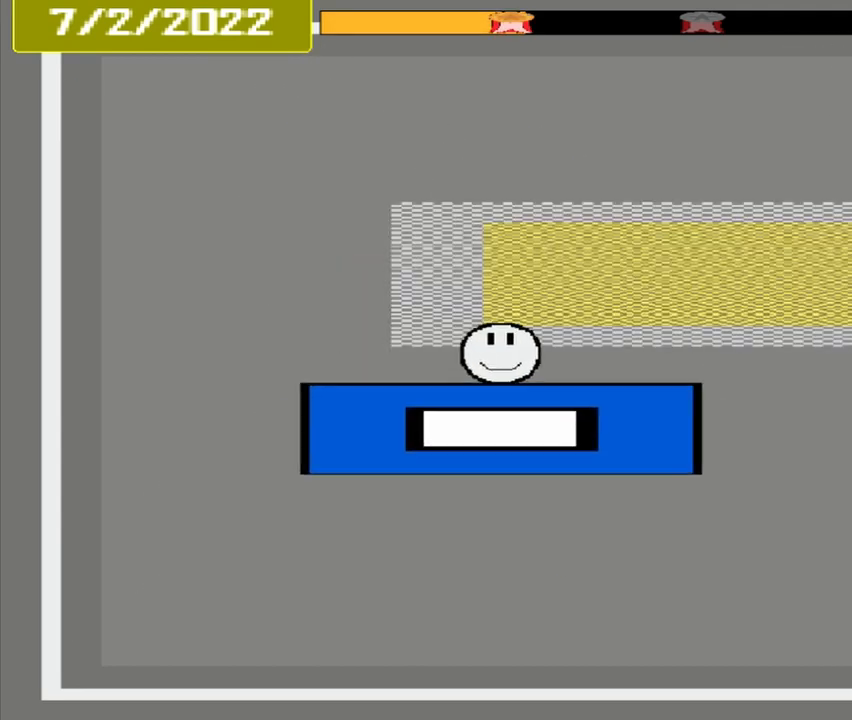
{"buttons": [], "events": []}
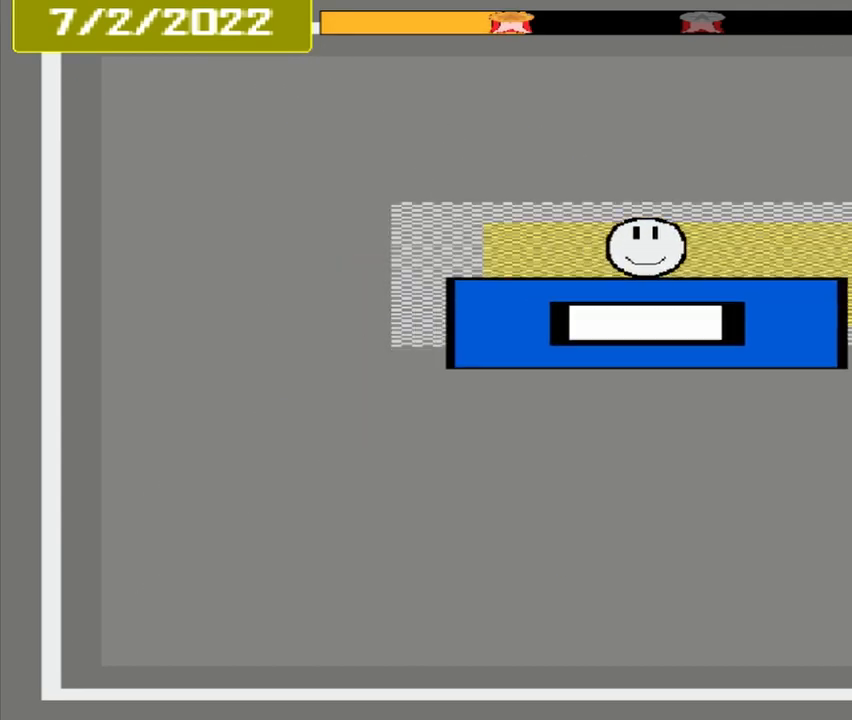
{"buttons": [], "events": [[292, "CROSS", "down"], [500, "CROSS", "up"]]}
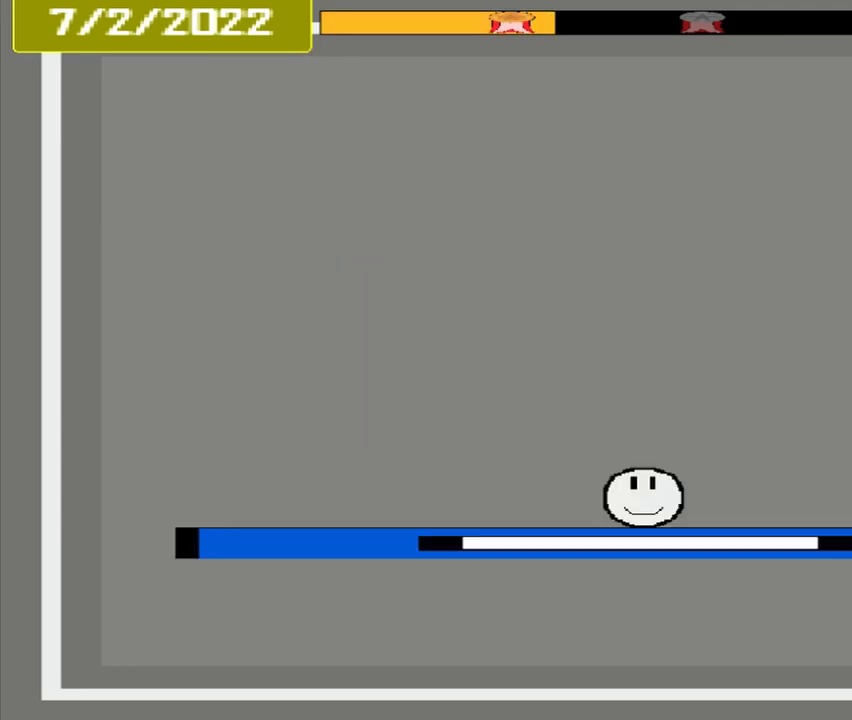
{"buttons": [], "events": []}
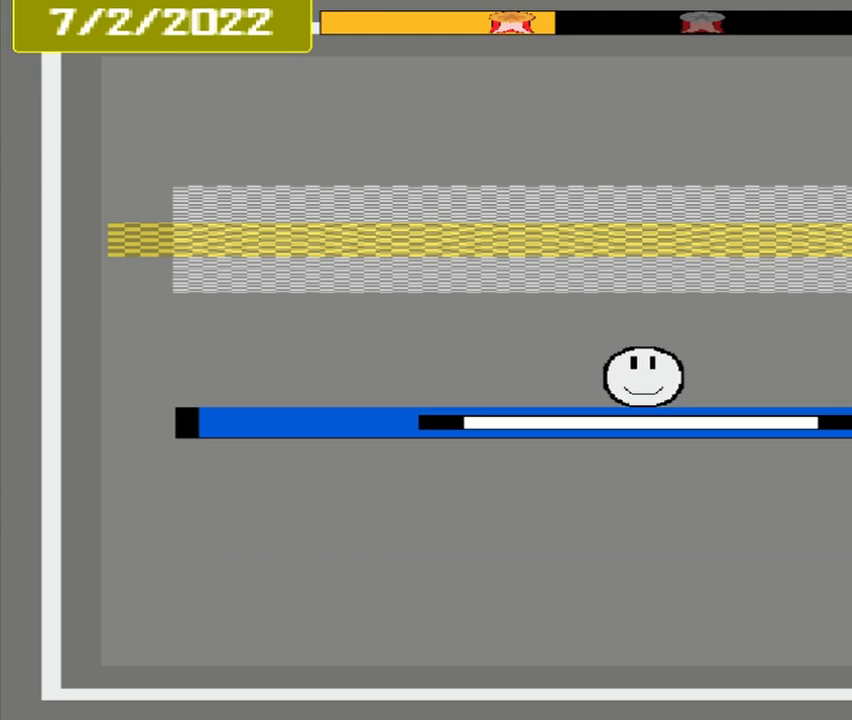
{"buttons": [], "events": []}
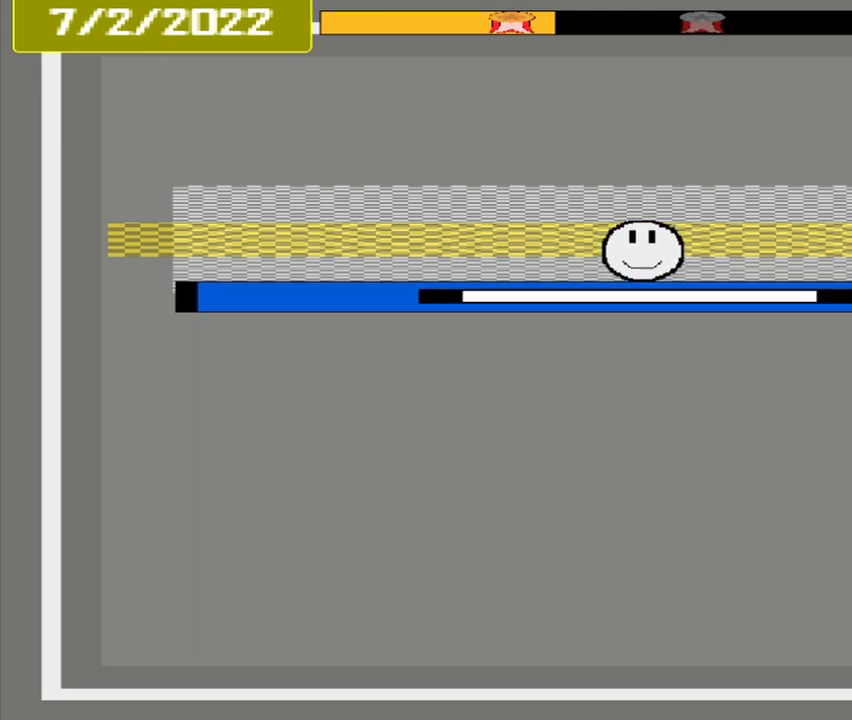
{"buttons": [], "events": [[167, "CROSS", "down"], [292, "CROSS", "up"]]}
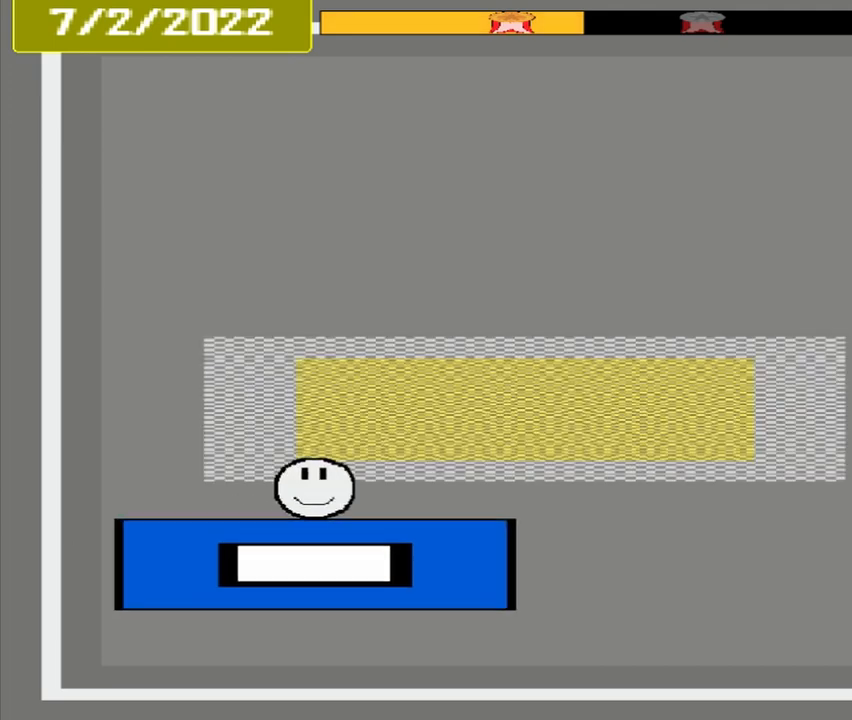
{"buttons": [], "events": []}
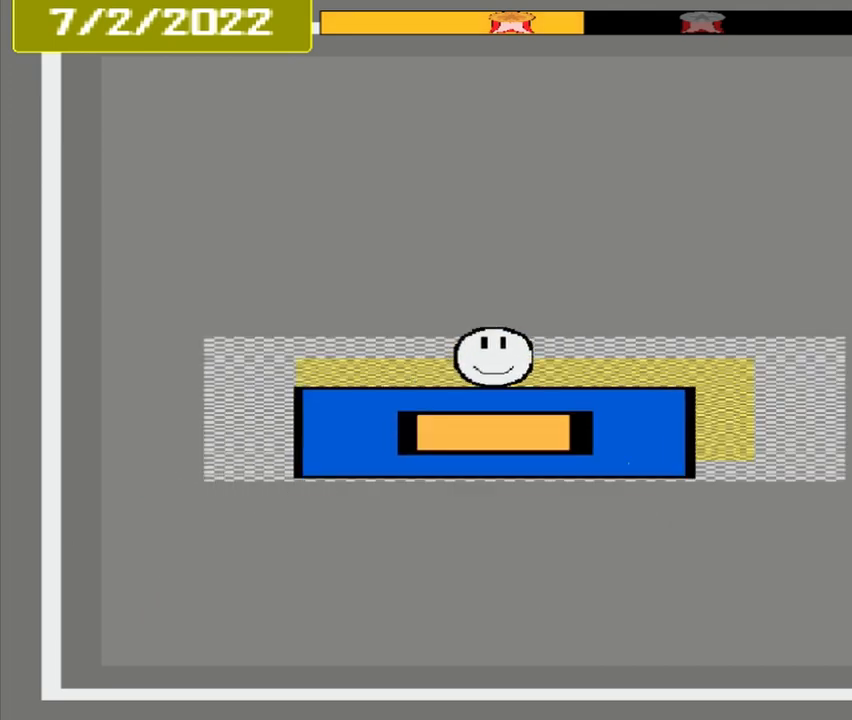
{"buttons": ["CROSS"], "events": [[125, "CROSS", "down"]]}
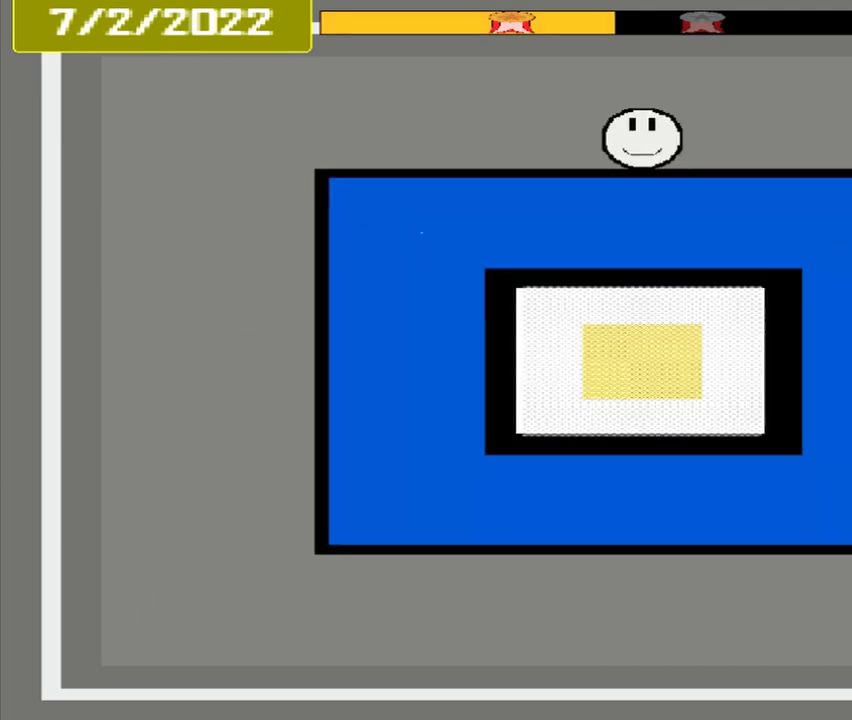
{"buttons": ["CROSS"], "events": []}
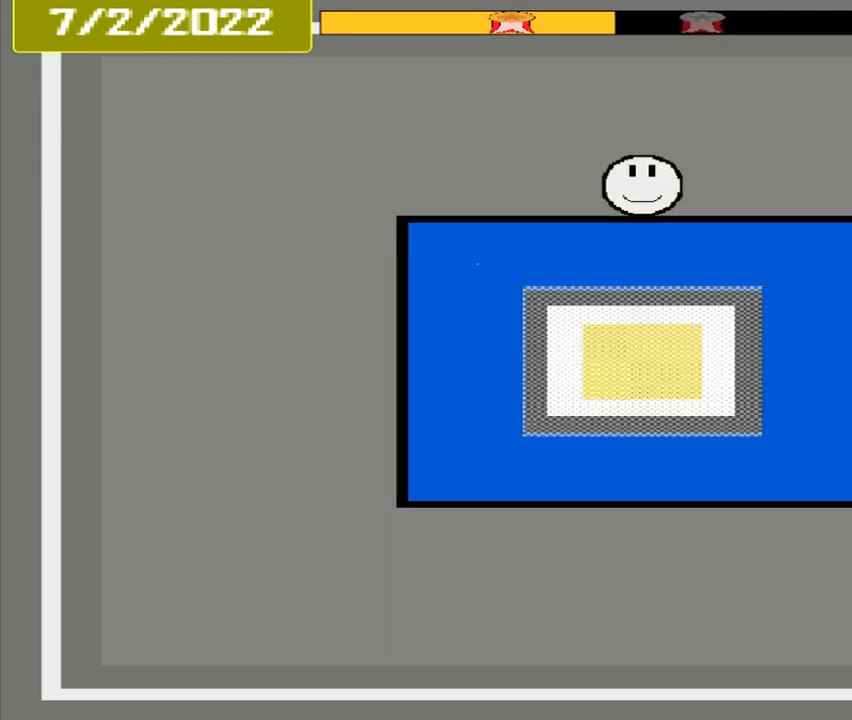
{"buttons": ["CROSS"], "events": []}
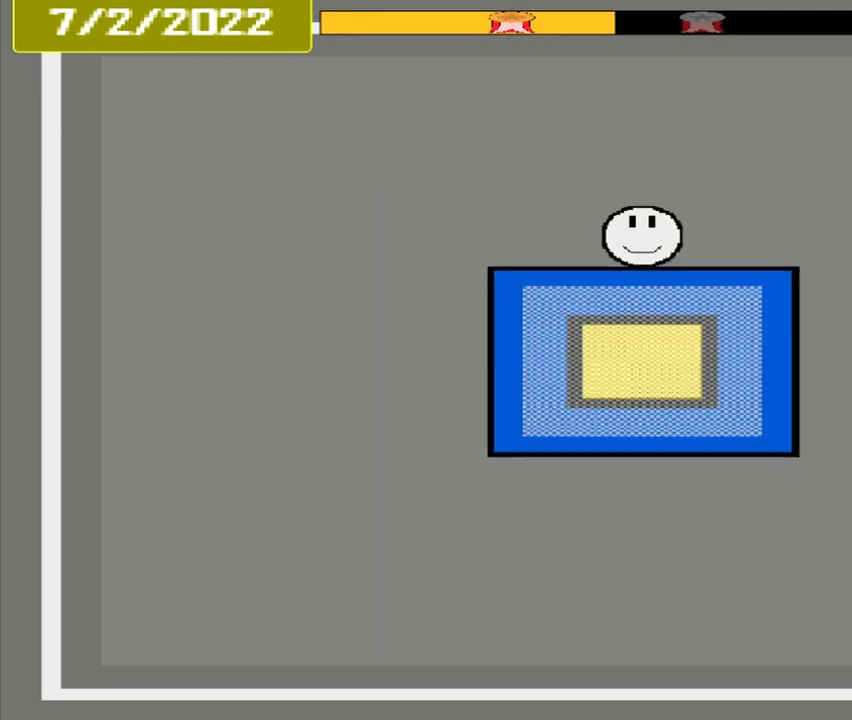
{"buttons": ["CROSS"], "events": []}
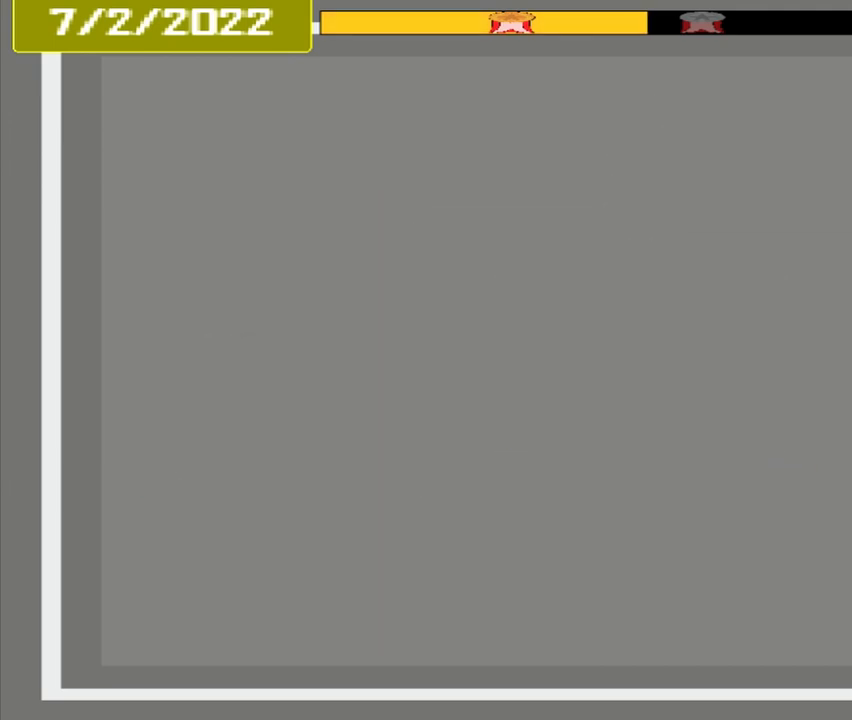
{"buttons": [], "events": [[458, "CROSS", "up"]]}
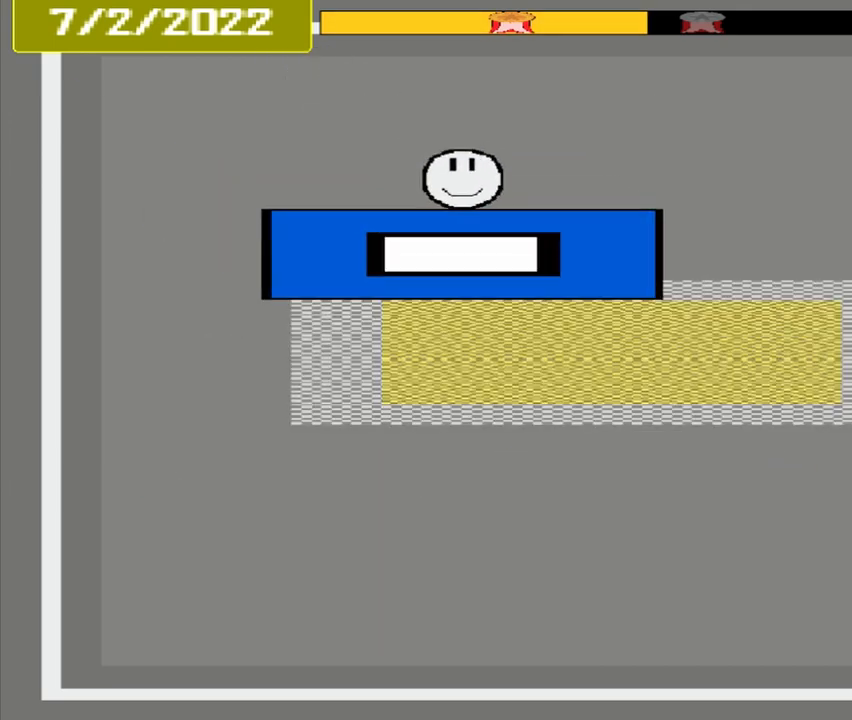
{"buttons": [], "events": [[375, "CROSS", "down"], [458, "CROSS", "up"]]}
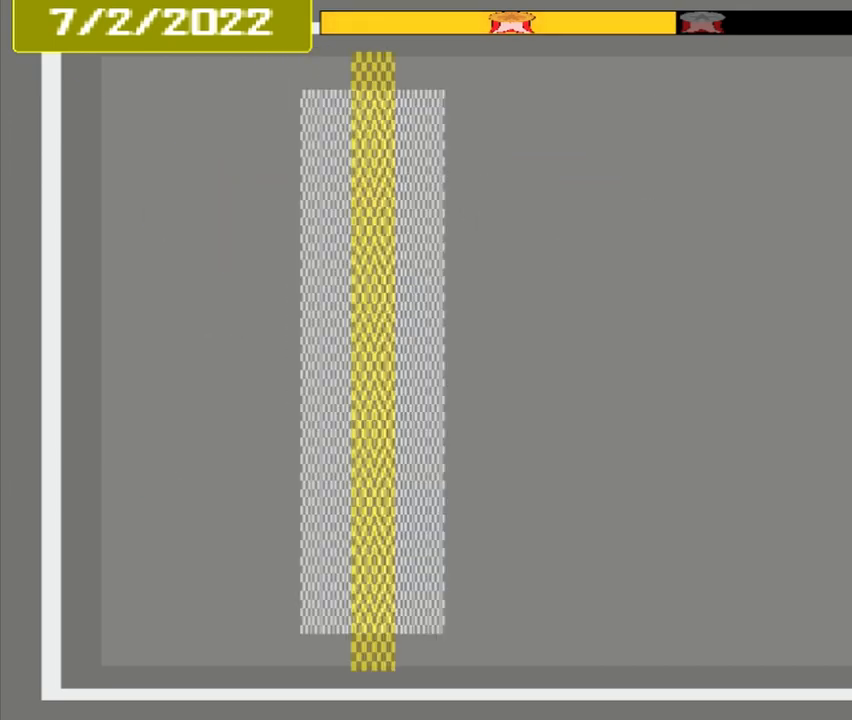
{"buttons": [], "events": []}